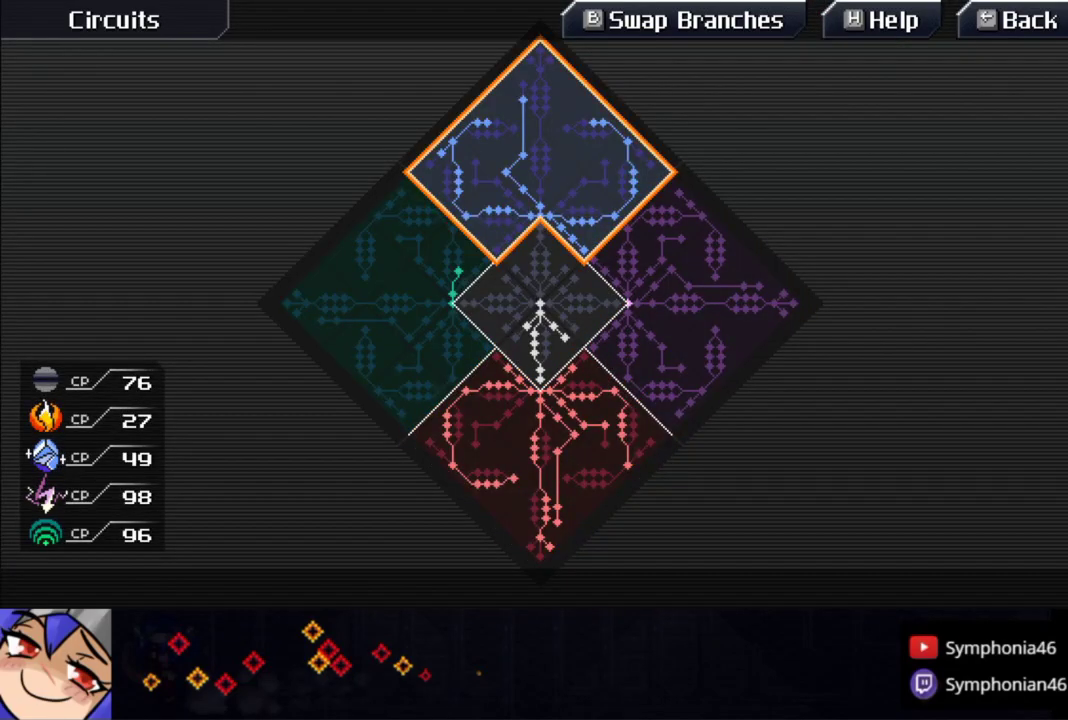
Gameplay with a controller (PlayStation layout); each line is a JSON object with the inputs held at the frame after it. "events" lists button and stick changes between this image and that frame as [ms after this image, input, new state], when the widget could be followed in between. Not read: L3 R3.
{"buttons": ["CIRCLE"], "left_stick": "center", "right_stick": "center", "events": [[100, "CIRCLE", "down"], [233, "CIRCLE", "up"], [300, "CIRCLE", "down"], [400, "CIRCLE", "up"], [450, "CIRCLE", "down"]]}
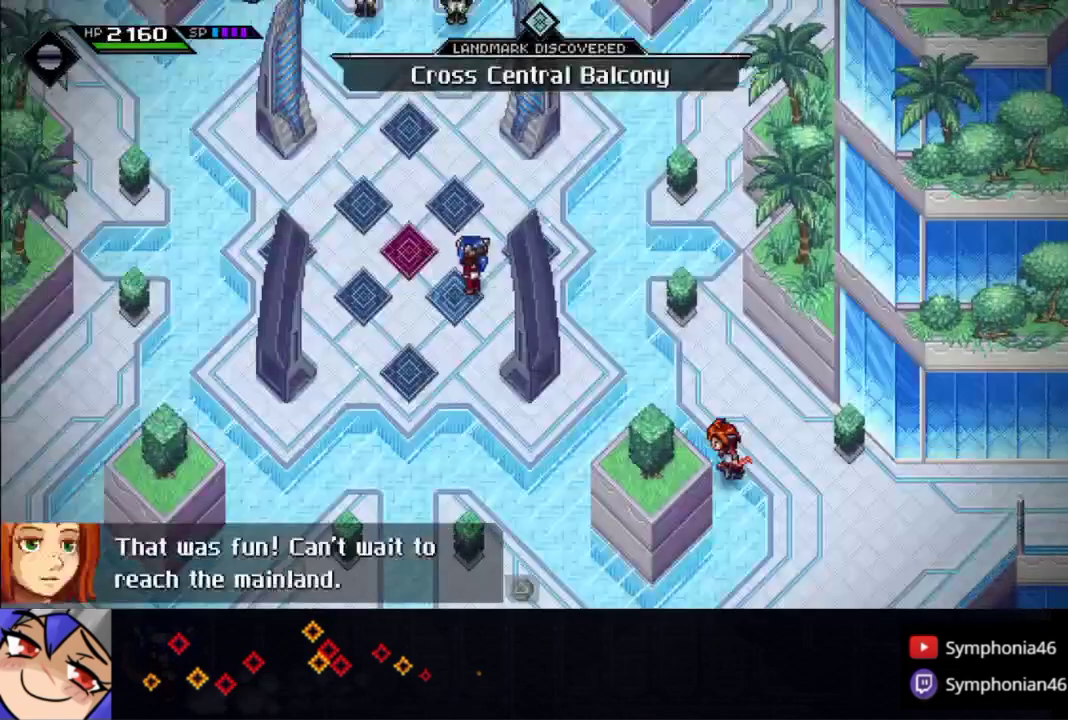
{"buttons": [], "left_stick": "center", "right_stick": "center", "events": [[50, "left_stick", "left"], [250, "left_stick", "up"], [350, "left_stick", "center"], [500, "CIRCLE", "up"]]}
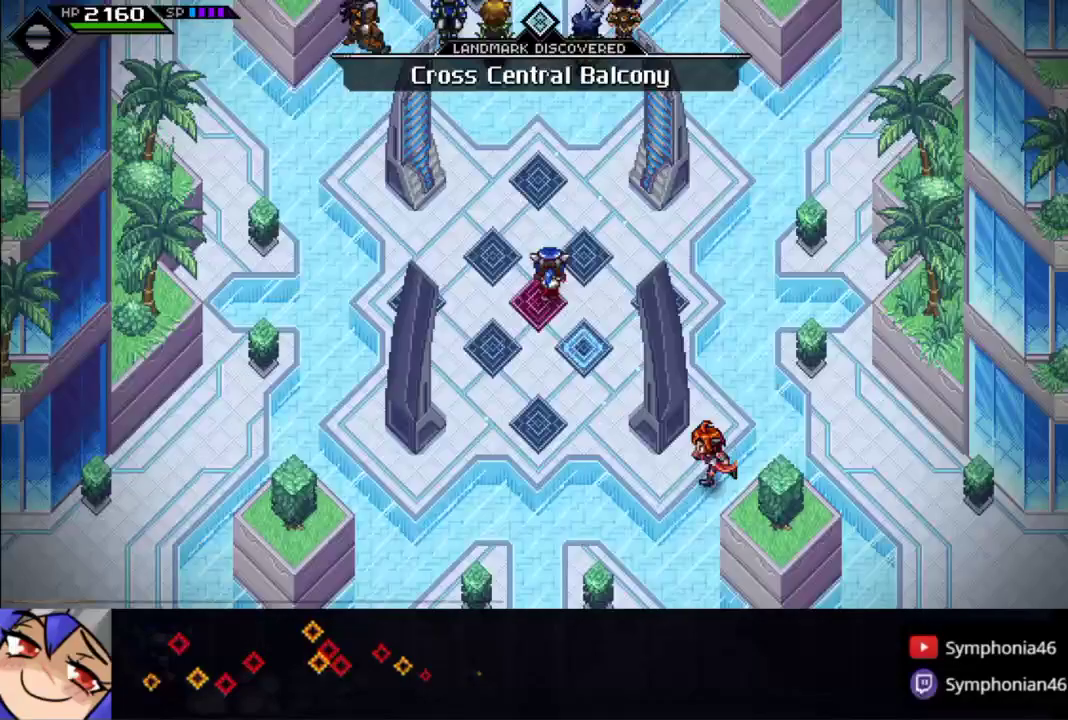
{"buttons": ["CROSS", "CIRCLE", "TRIANGLE"], "left_stick": "center", "right_stick": "center", "events": [[50, "CIRCLE", "down"], [50, "CROSS", "down"], [50, "TRIANGLE", "down"], [50, "left_stick", "down-left"], [150, "CIRCLE", "up"], [150, "CROSS", "up"], [150, "TRIANGLE", "up"], [150, "left_stick", "center"], [200, "CIRCLE", "down"], [250, "CROSS", "down"], [250, "TRIANGLE", "down"], [350, "CIRCLE", "up"], [350, "CROSS", "up"], [350, "DPAD_DOWN", "down"], [350, "TRIANGLE", "up"], [450, "CIRCLE", "down"], [450, "CROSS", "down"], [450, "DPAD_DOWN", "up"], [450, "TRIANGLE", "down"]]}
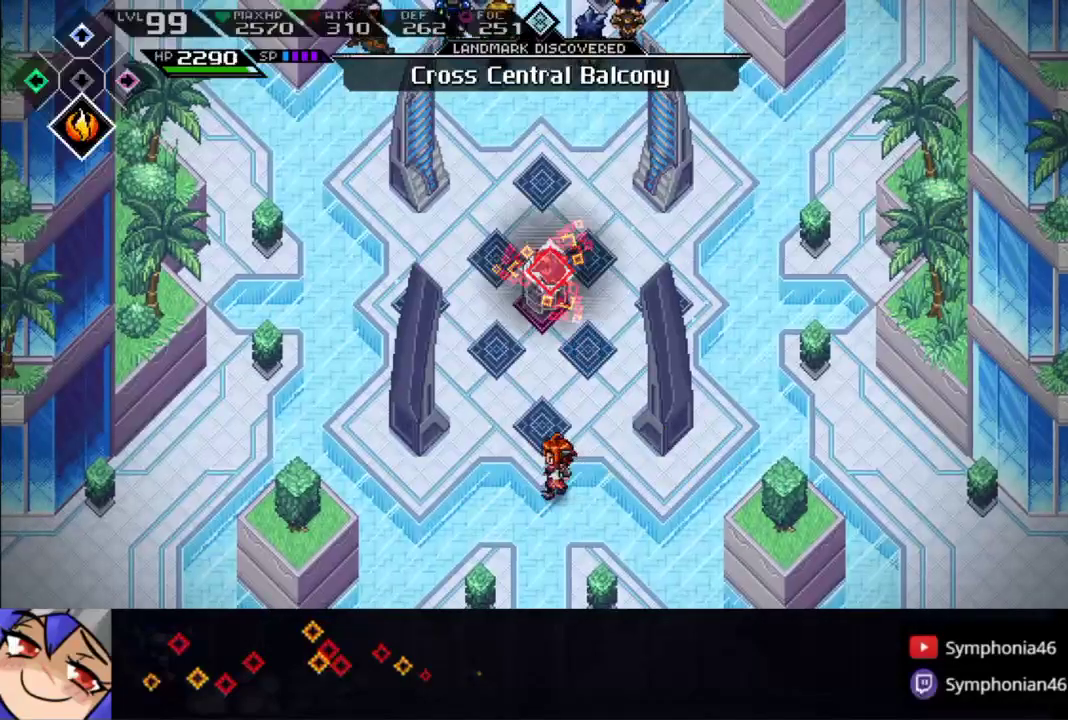
{"buttons": ["CROSS", "CIRCLE", "TRIANGLE"], "left_stick": "center", "right_stick": "center", "events": [[50, "CIRCLE", "up"], [50, "CROSS", "up"], [50, "TRIANGLE", "up"], [50, "left_stick", "left"], [150, "CIRCLE", "down"], [150, "CROSS", "down"], [150, "TRIANGLE", "down"], [150, "left_stick", "center"], [200, "CROSS", "up"], [250, "CIRCLE", "up"], [250, "TRIANGLE", "up"], [300, "CIRCLE", "down"], [350, "CROSS", "down"], [350, "TRIANGLE", "down"], [400, "CROSS", "up"], [400, "left_stick", "right"], [450, "CIRCLE", "up"], [450, "TRIANGLE", "up"], [500, "CIRCLE", "down"], [500, "CROSS", "down"], [500, "TRIANGLE", "down"], [500, "left_stick", "center"]]}
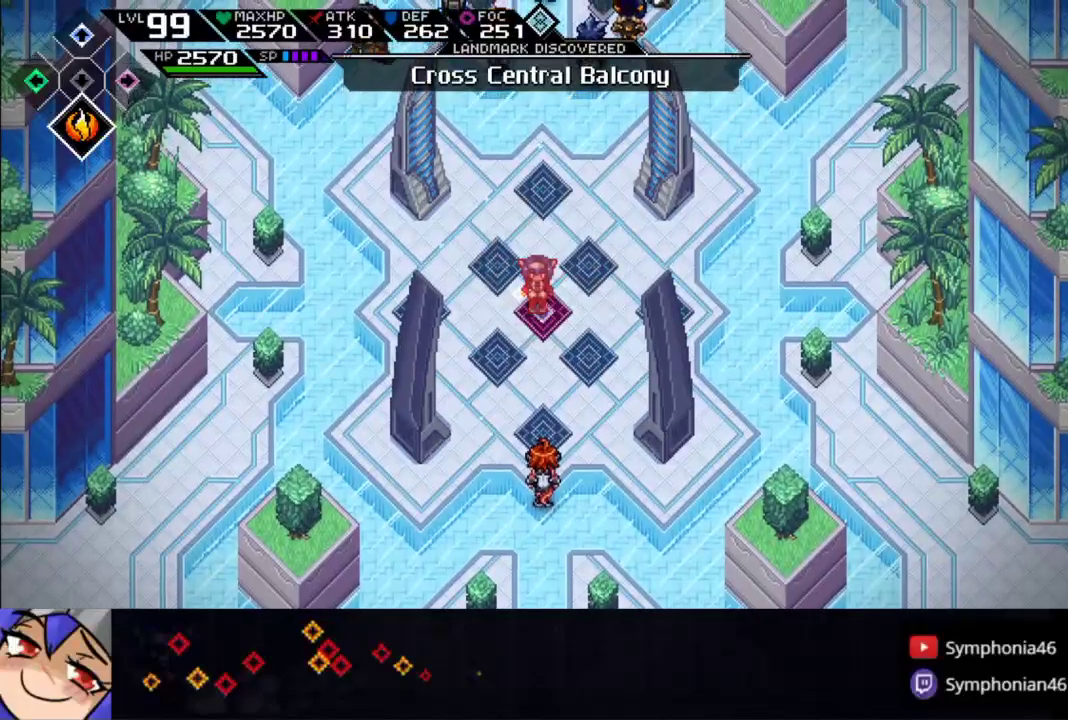
{"buttons": ["CIRCLE"], "left_stick": "right", "right_stick": "center", "events": [[100, "CIRCLE", "up"], [100, "CROSS", "up"], [133, "TRIANGLE", "up"], [183, "CIRCLE", "down"], [183, "CROSS", "down"], [200, "TRIANGLE", "down"], [283, "CROSS", "up"], [300, "TRIANGLE", "up"], [383, "TRIANGLE", "down"], [433, "left_stick", "right"], [450, "TRIANGLE", "up"]]}
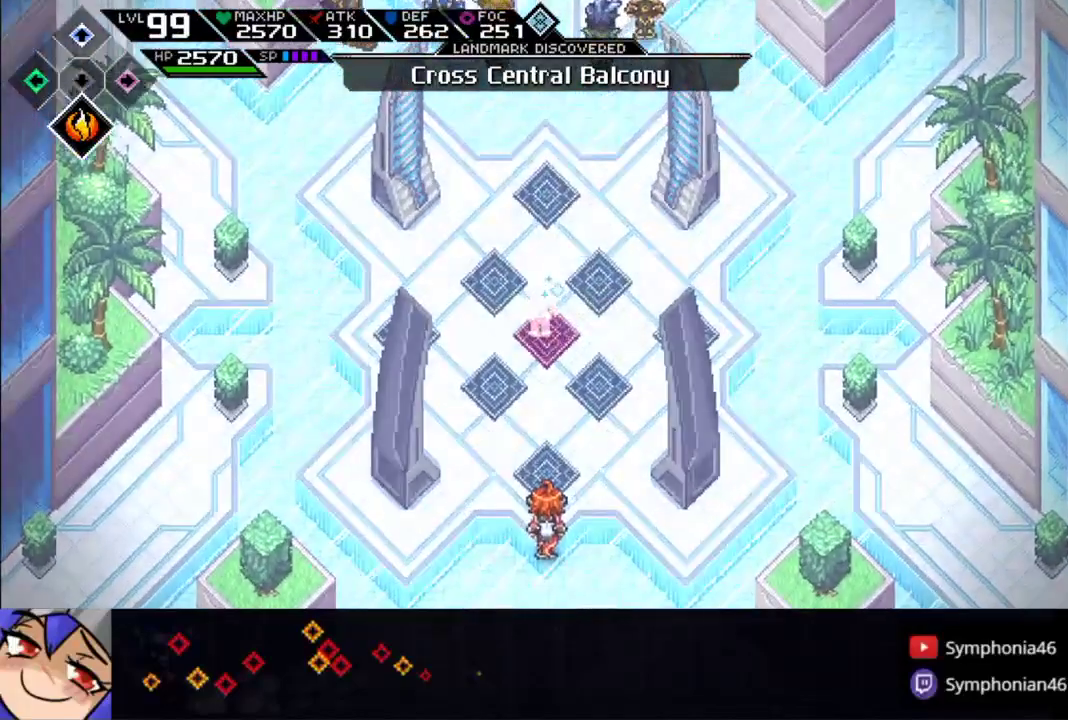
{"buttons": ["CIRCLE", "TRIANGLE"], "left_stick": "right", "right_stick": "center", "events": [[50, "TRIANGLE", "down"], [133, "TRIANGLE", "up"], [150, "L1", "down"], [233, "TRIANGLE", "down"], [400, "CIRCLE", "up"], [450, "CIRCLE", "down"], [500, "L1", "up"]]}
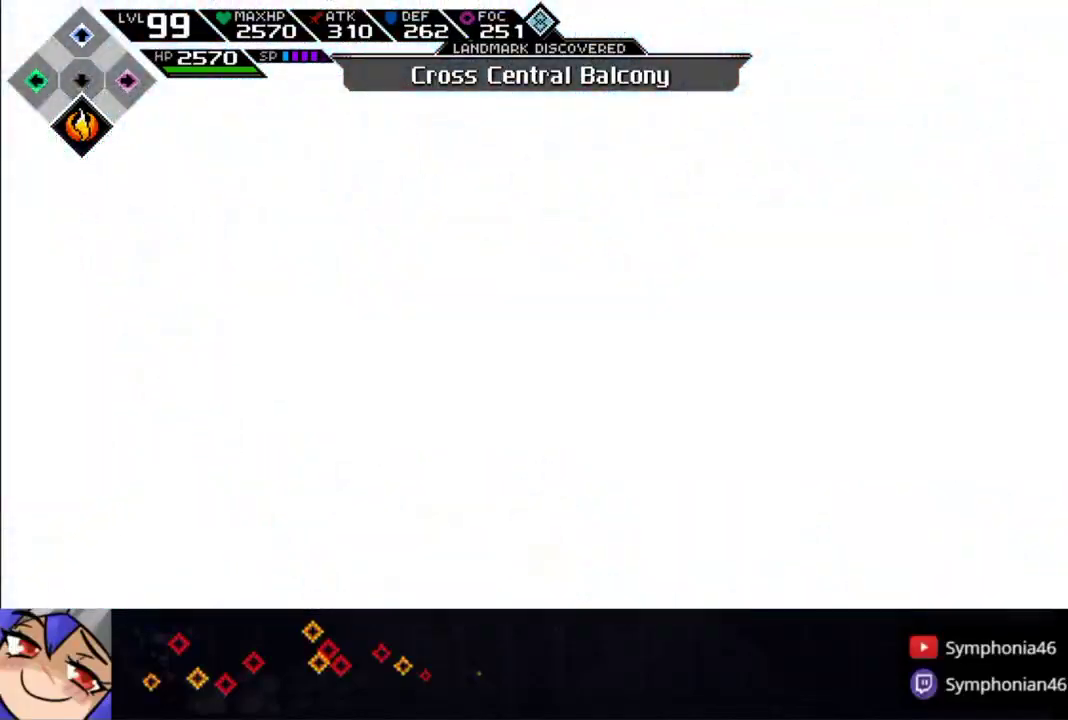
{"buttons": [], "left_stick": "right", "right_stick": "center", "events": [[50, "CIRCLE", "up"], [100, "L1", "down"], [133, "TRIANGLE", "up"], [233, "TRIANGLE", "down"], [300, "TRIANGLE", "up"], [383, "TRIANGLE", "down"], [433, "L1", "up"], [450, "TRIANGLE", "up"]]}
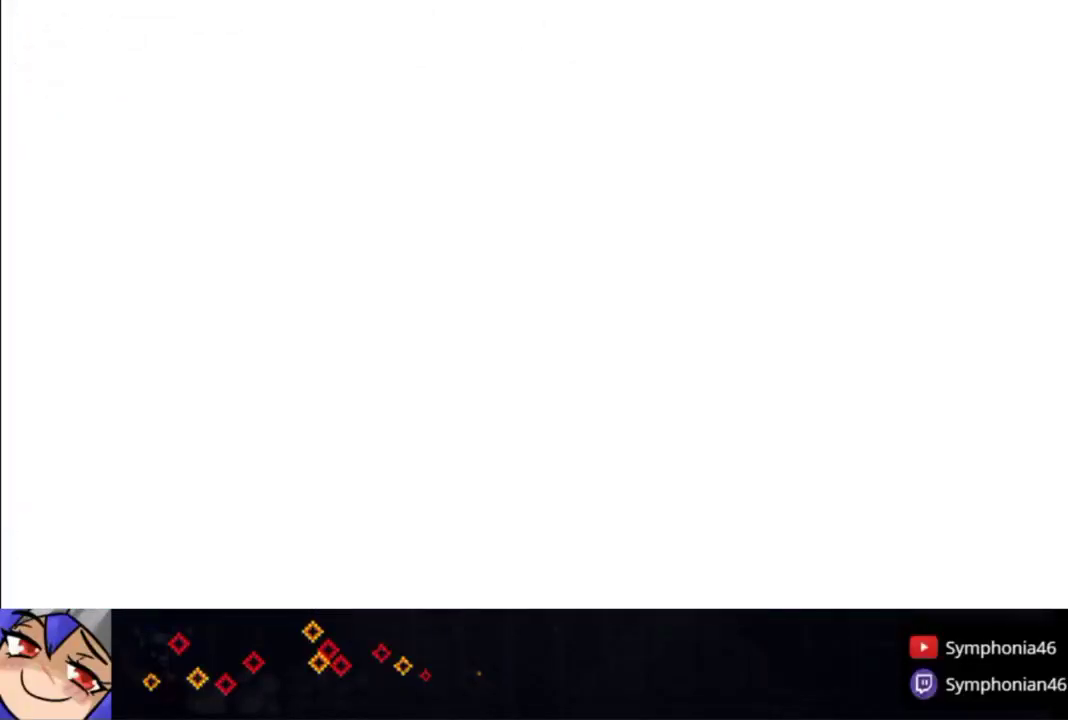
{"buttons": ["L1"], "left_stick": "right", "right_stick": "center", "events": [[33, "L1", "down"], [83, "TRIANGLE", "down"], [133, "L1", "up"], [133, "TRIANGLE", "up"], [200, "TRIANGLE", "down"], [233, "L1", "down"], [317, "TRIANGLE", "up"], [350, "L1", "up"], [400, "TRIANGLE", "down"], [433, "L1", "down"], [483, "TRIANGLE", "up"]]}
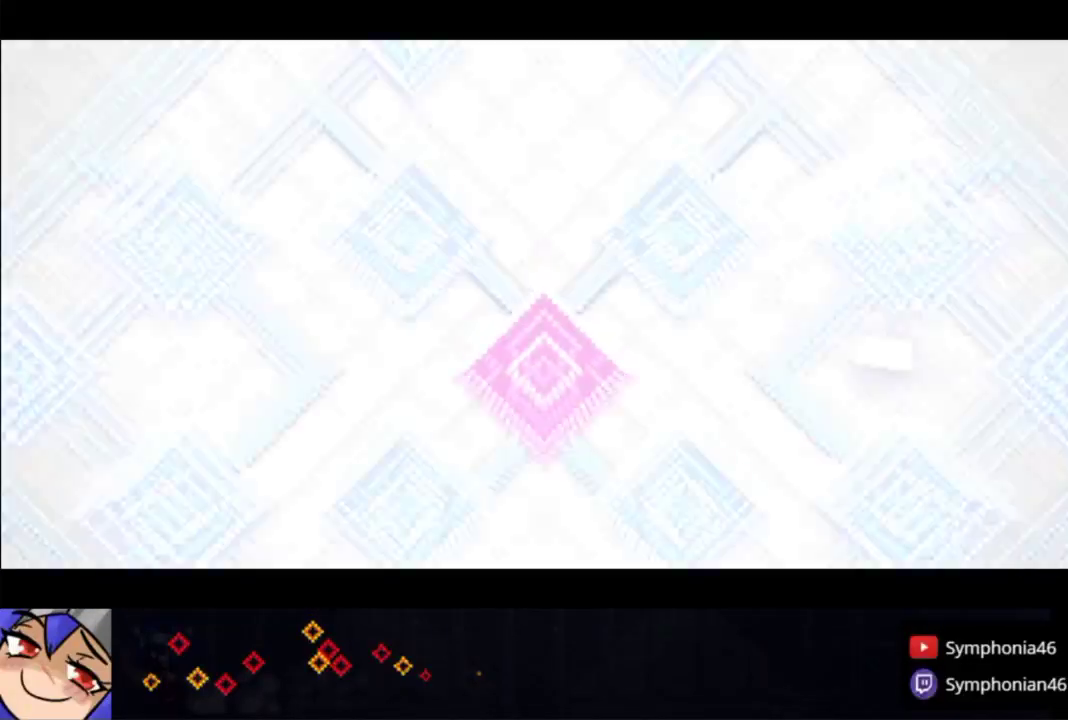
{"buttons": ["TRIANGLE", "L1"], "left_stick": "right", "right_stick": "center", "events": [[33, "L1", "up"], [50, "TRIANGLE", "down"], [133, "L1", "down"]]}
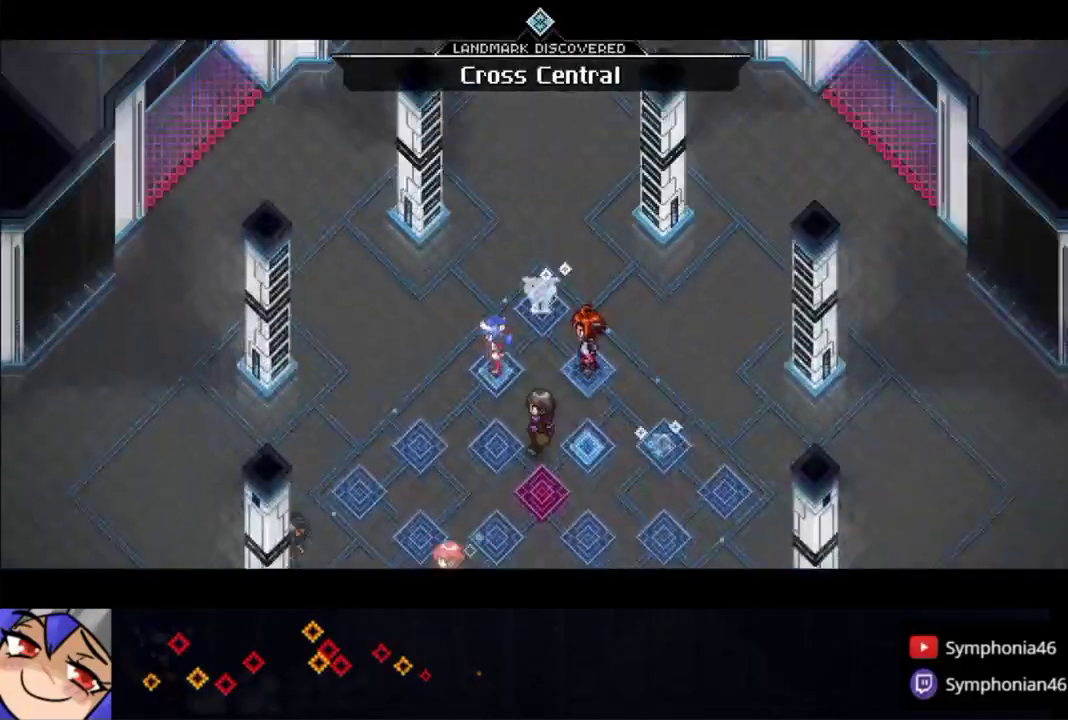
{"buttons": ["L1"], "left_stick": "right", "right_stick": "center", "events": [[150, "L1", "up"], [250, "L1", "down"], [350, "L1", "up"], [383, "TRIANGLE", "up"], [483, "L1", "down"]]}
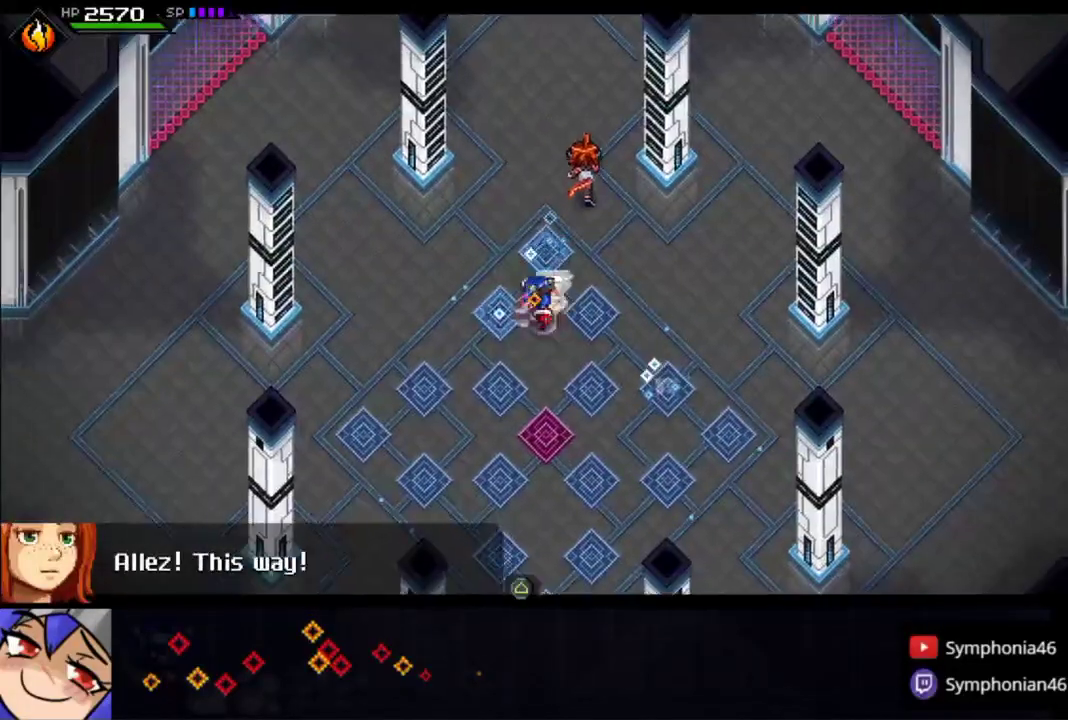
{"buttons": ["CIRCLE", "L1"], "left_stick": "right", "right_stick": "center", "events": [[250, "CIRCLE", "down"]]}
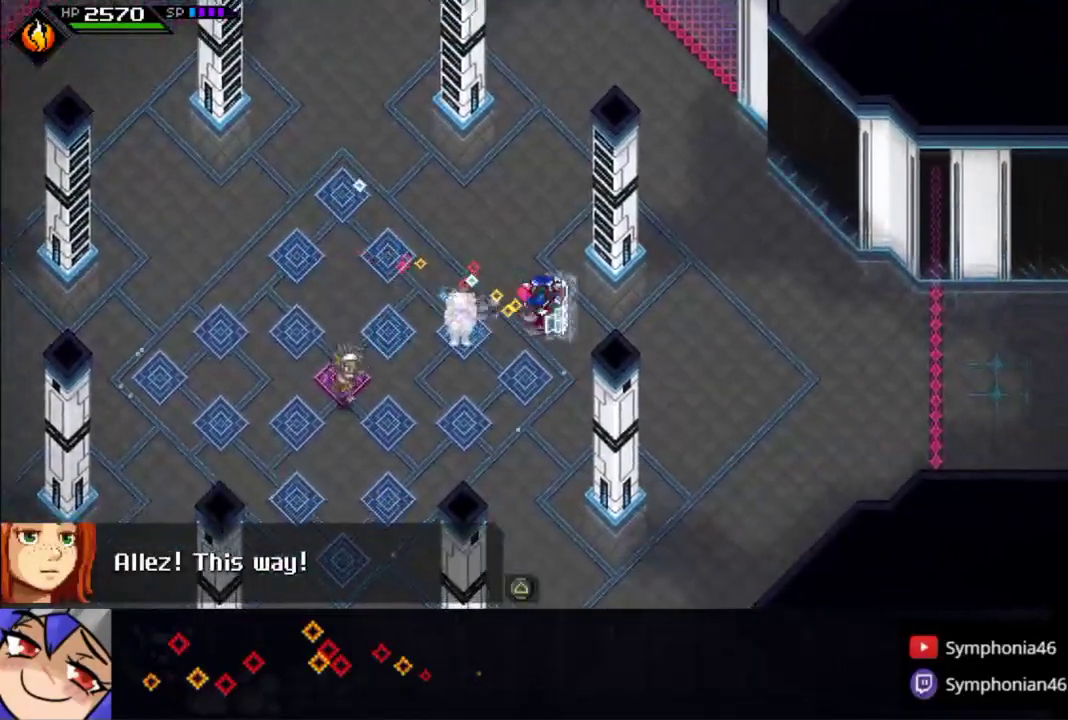
{"buttons": [], "left_stick": "down-right", "right_stick": "center", "events": [[383, "left_stick", "down-right"], [400, "L1", "up"], [450, "CIRCLE", "up"]]}
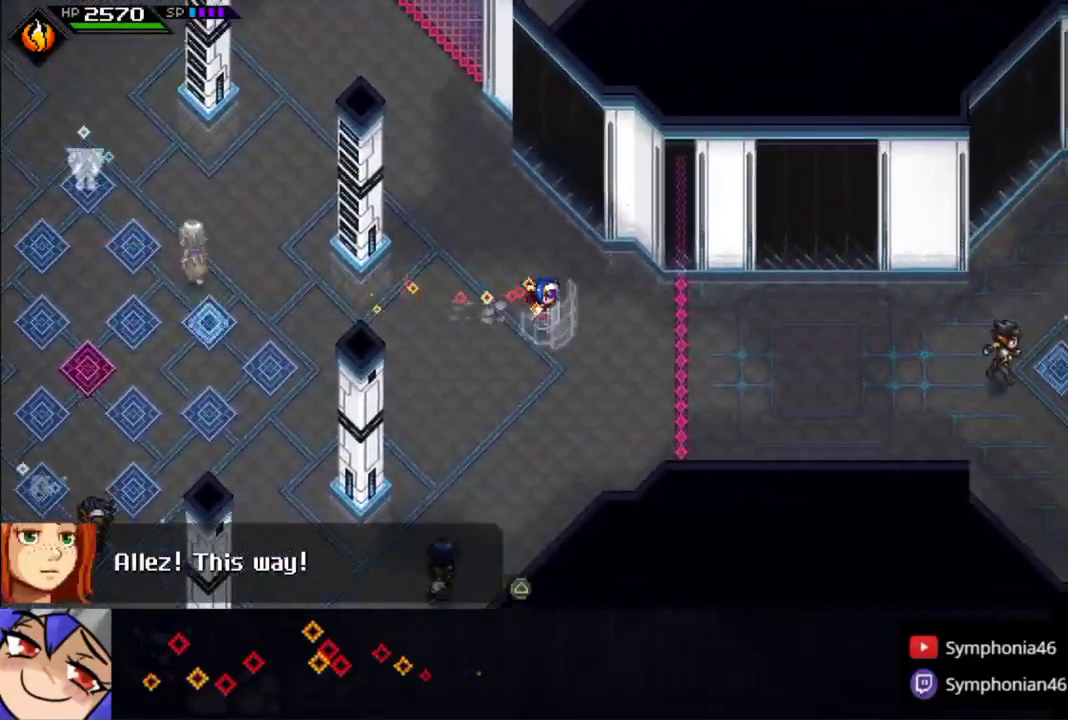
{"buttons": ["L1", "R2"], "left_stick": "right", "right_stick": "center", "events": [[200, "left_stick", "right"], [283, "L1", "down"], [283, "R2", "down"]]}
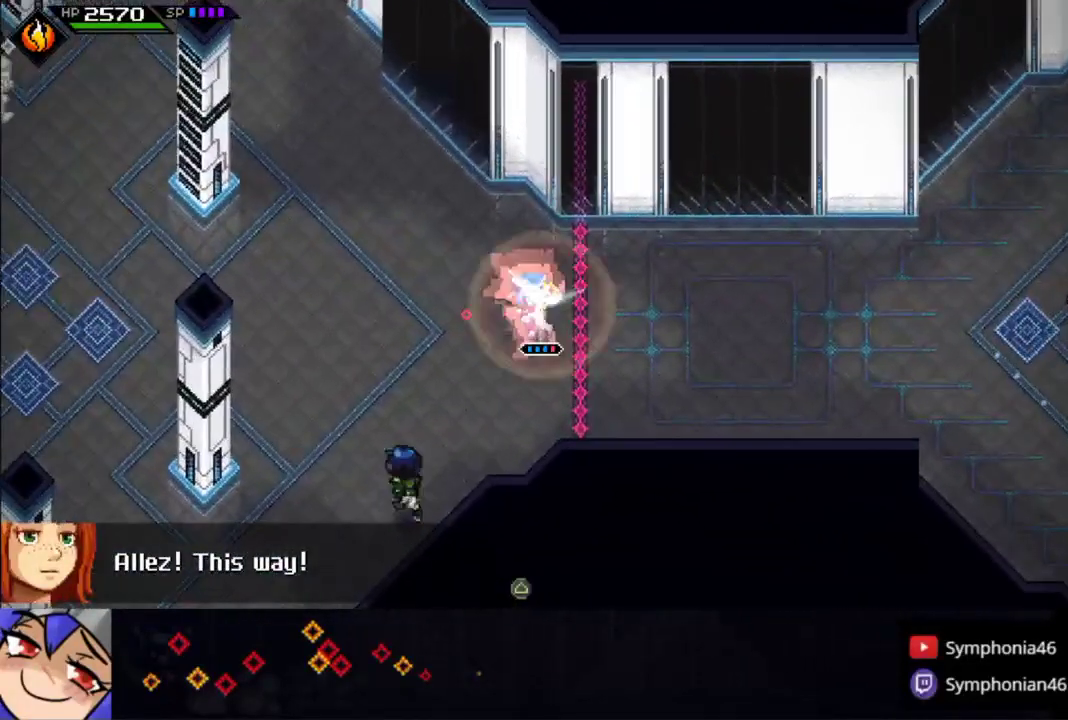
{"buttons": ["L1", "START"], "left_stick": "right", "right_stick": "center", "events": [[400, "R2", "up"], [400, "START", "down"]]}
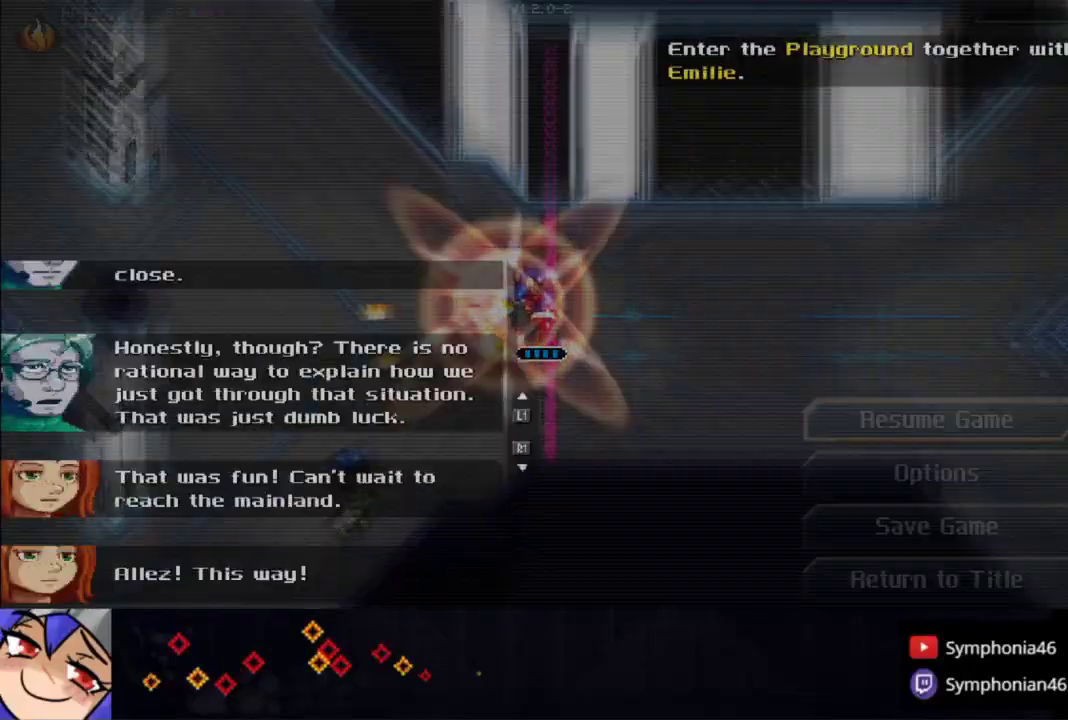
{"buttons": ["CROSS"], "left_stick": "center", "right_stick": "center", "events": [[83, "L1", "up"], [83, "START", "up"], [133, "left_stick", "center"], [283, "DPAD_DOWN", "down"], [350, "DPAD_DOWN", "up"], [433, "CROSS", "down"]]}
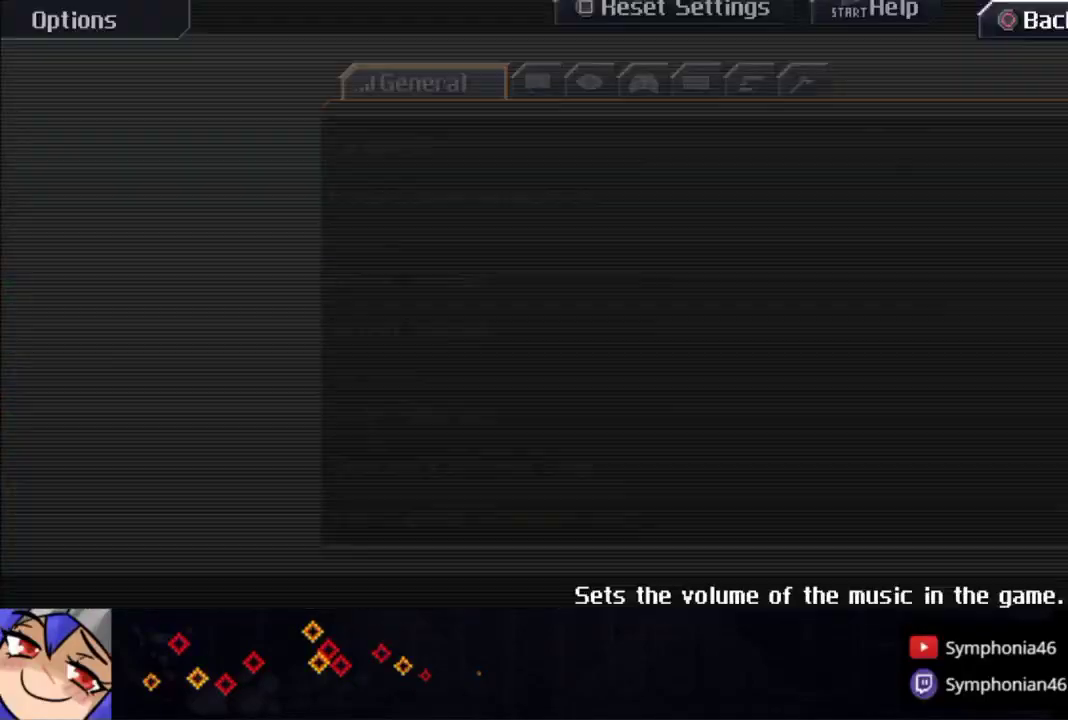
{"buttons": ["DPAD_DOWN"], "left_stick": "center", "right_stick": "center", "events": [[33, "CROSS", "up"], [200, "DPAD_DOWN", "down"], [250, "DPAD_DOWN", "up"], [333, "DPAD_DOWN", "down"], [433, "DPAD_DOWN", "up"], [483, "DPAD_DOWN", "down"]]}
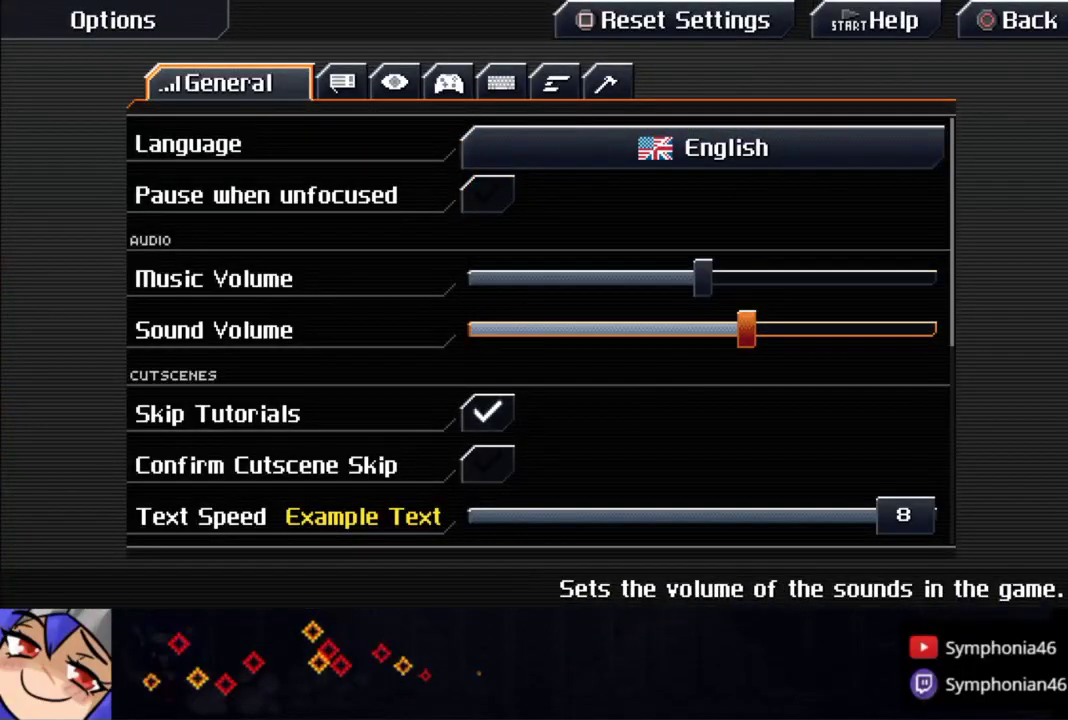
{"buttons": ["CIRCLE"], "left_stick": "center", "right_stick": "center", "events": [[50, "DPAD_DOWN", "up"], [133, "DPAD_DOWN", "down"], [233, "DPAD_DOWN", "up"], [283, "CROSS", "down"], [383, "CROSS", "up"], [433, "CIRCLE", "down"]]}
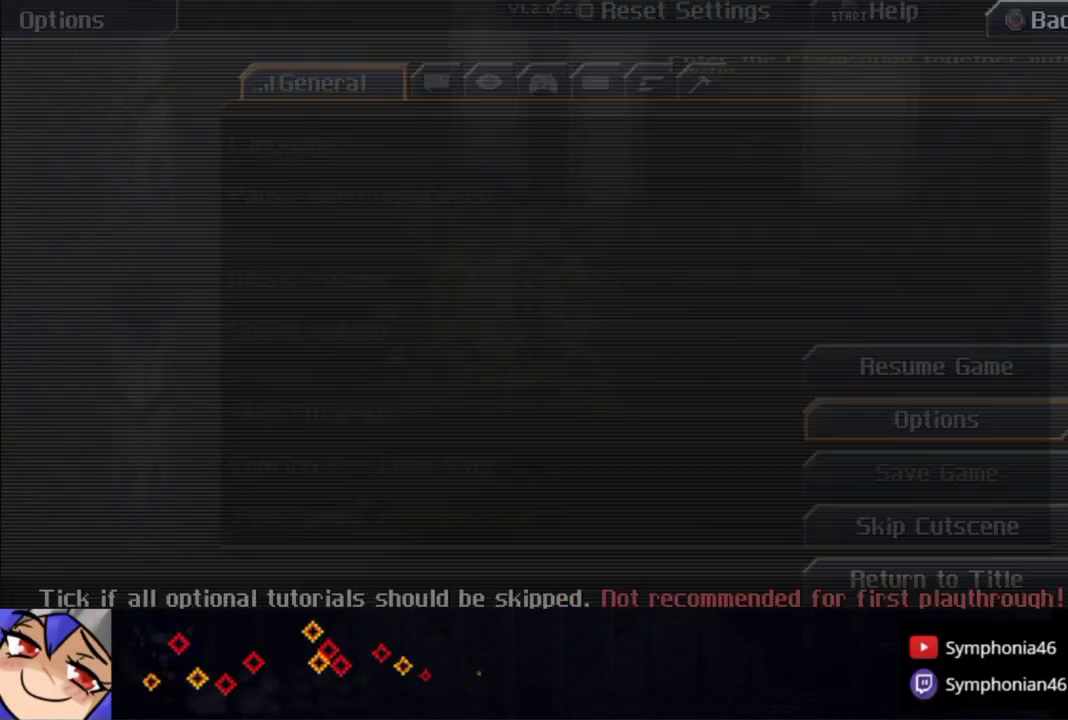
{"buttons": [], "left_stick": "center", "right_stick": "center", "events": [[183, "CIRCLE", "up"], [250, "CIRCLE", "down"], [300, "CIRCLE", "up"], [383, "CIRCLE", "down"], [450, "CIRCLE", "up"]]}
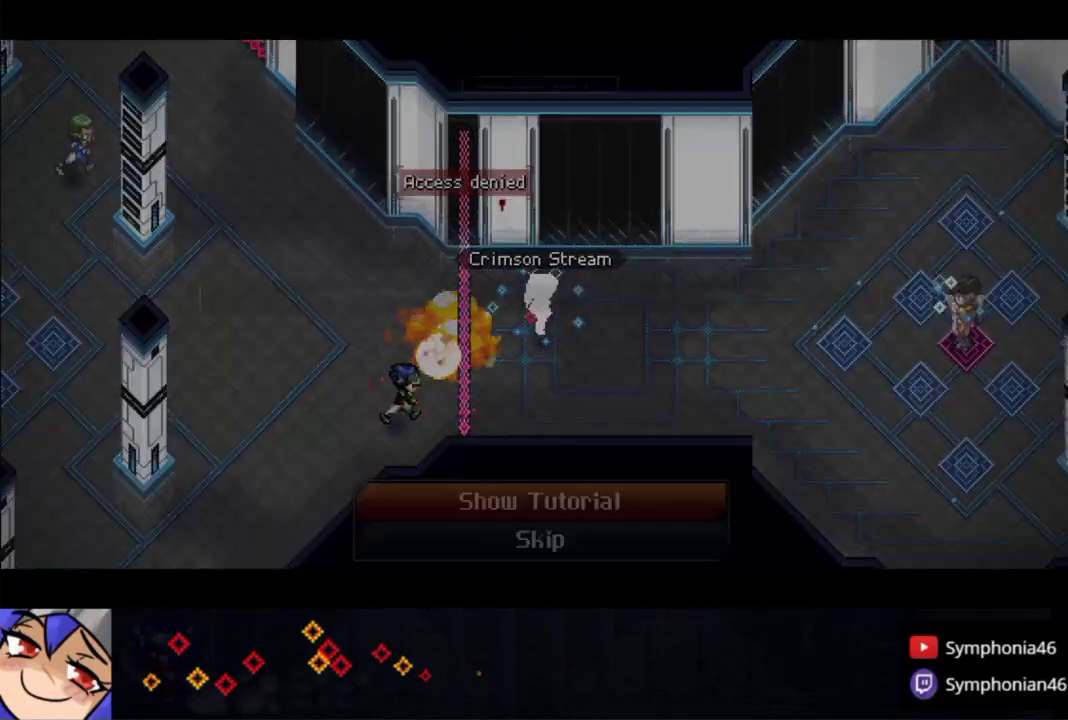
{"buttons": ["DPAD_DOWN"], "left_stick": "center", "right_stick": "center", "events": [[50, "START", "down"], [200, "START", "up"], [450, "DPAD_DOWN", "down"]]}
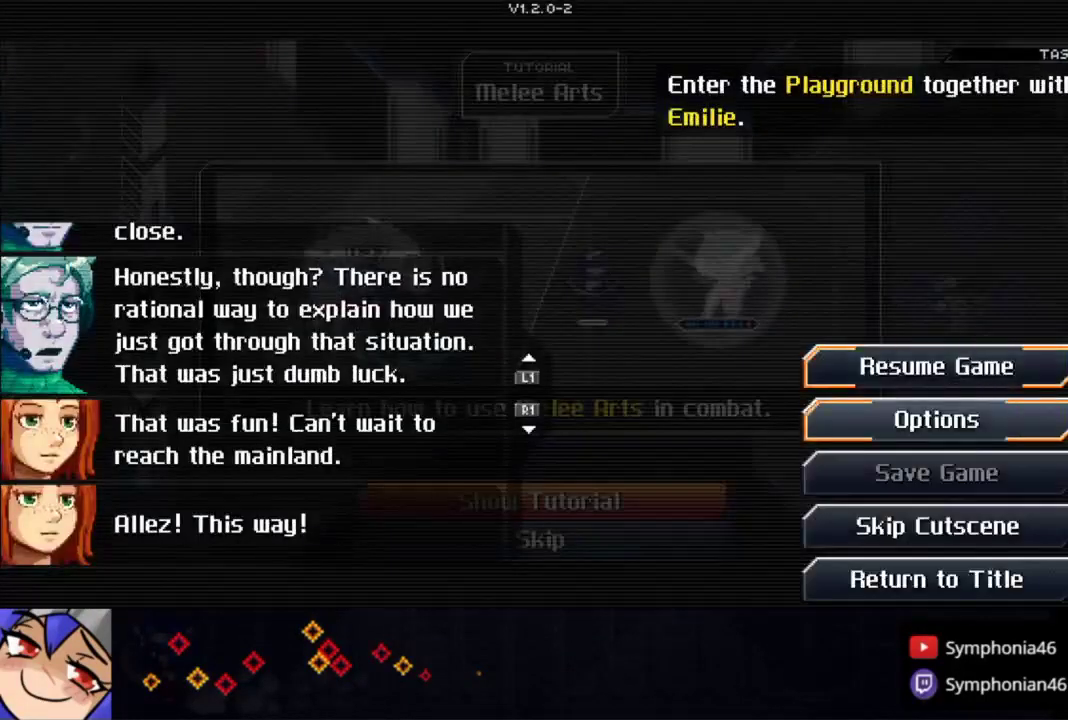
{"buttons": [], "left_stick": "center", "right_stick": "center", "events": [[50, "DPAD_DOWN", "up"], [400, "CIRCLE", "down"], [483, "CIRCLE", "up"]]}
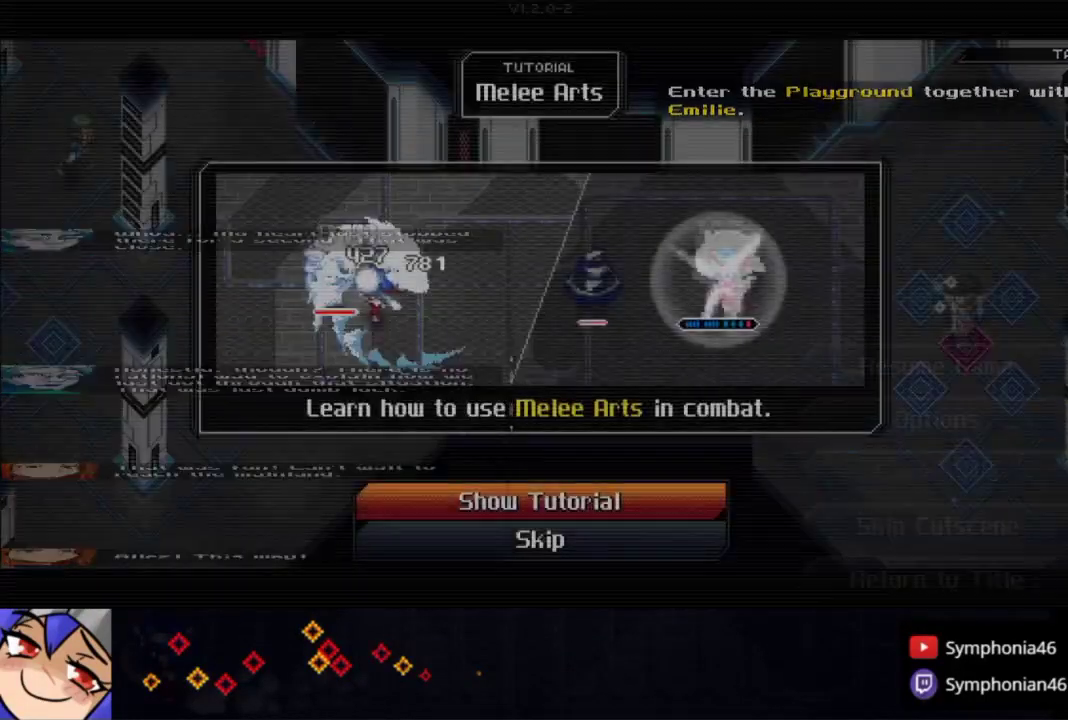
{"buttons": ["START"], "left_stick": "center", "right_stick": "center", "events": [[433, "START", "down"]]}
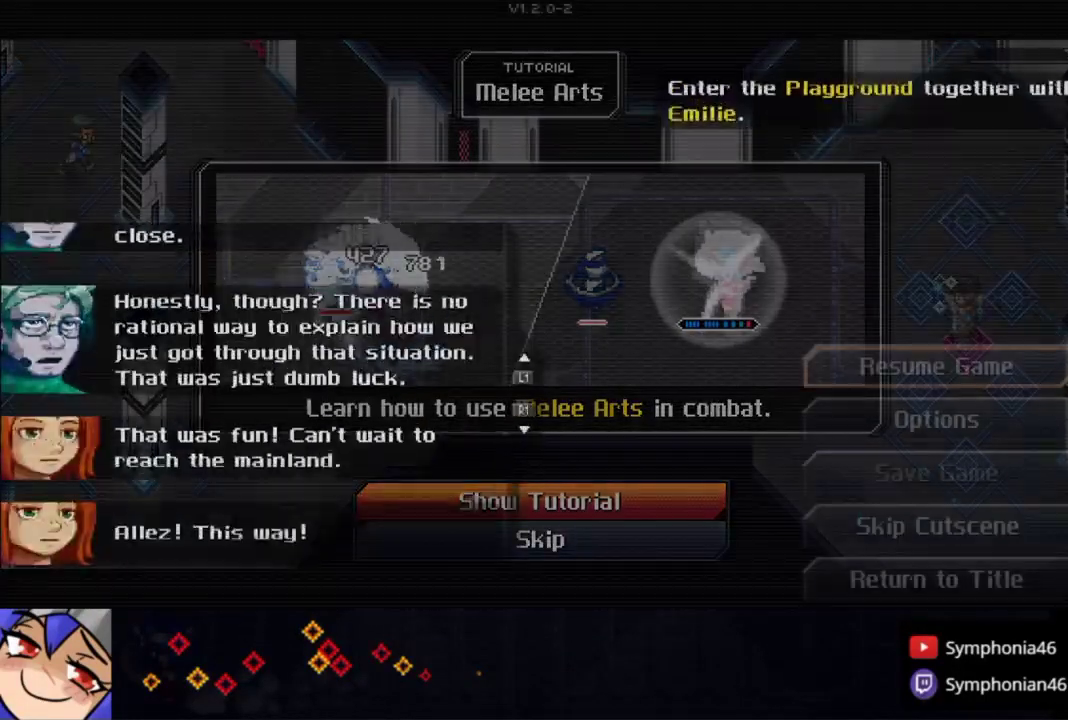
{"buttons": [], "left_stick": "center", "right_stick": "center", "events": [[33, "START", "up"], [333, "CIRCLE", "down"], [433, "CIRCLE", "up"]]}
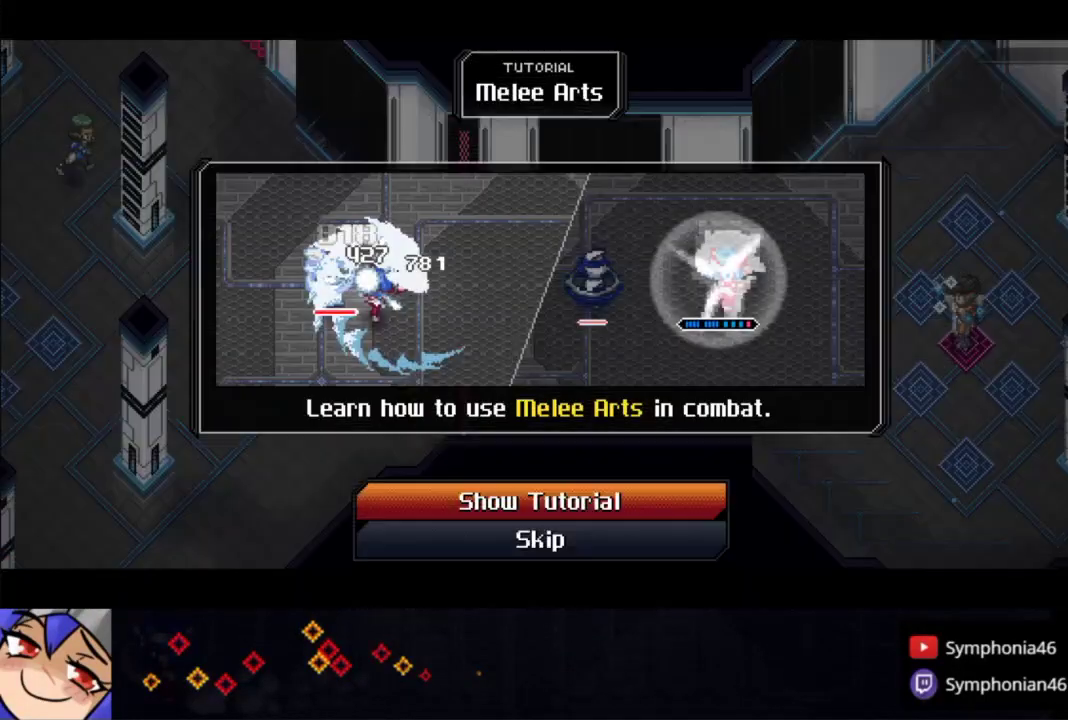
{"buttons": [], "left_stick": "center", "right_stick": "center", "events": [[233, "CROSS", "down"], [333, "CROSS", "up"]]}
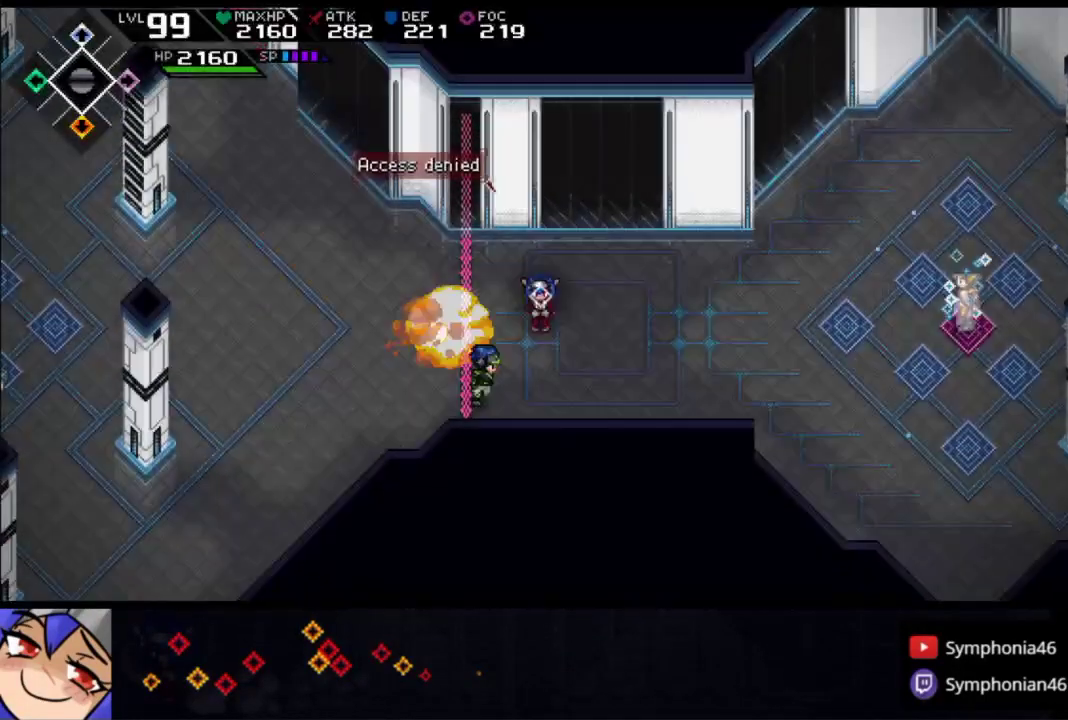
{"buttons": ["CROSS"], "left_stick": "center", "right_stick": "center", "events": [[150, "CROSS", "down"], [400, "CROSS", "up"], [483, "CROSS", "down"]]}
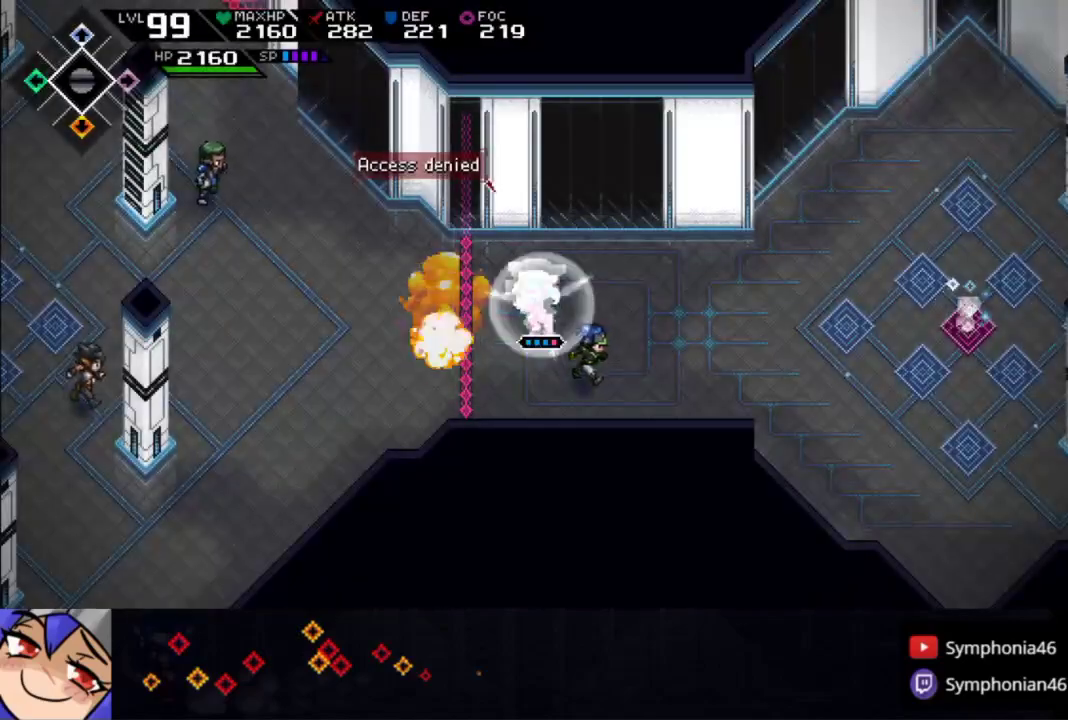
{"buttons": ["CROSS"], "left_stick": "center", "right_stick": "center", "events": [[50, "CROSS", "up"], [133, "CROSS", "down"], [200, "CROSS", "up"], [300, "CROSS", "down"]]}
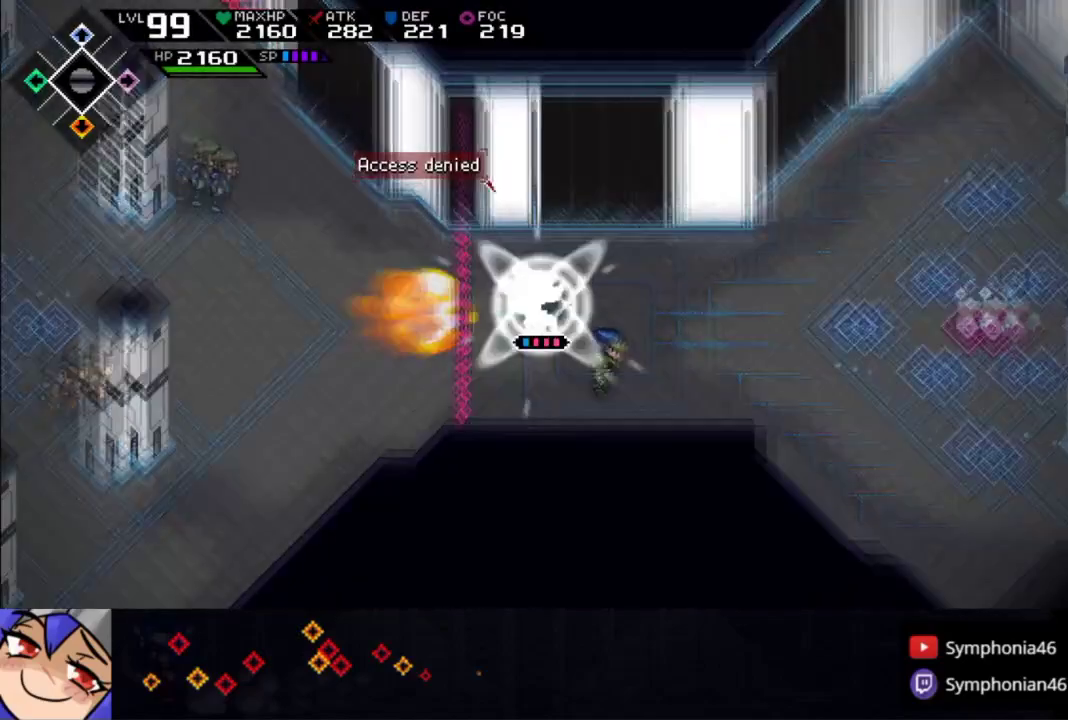
{"buttons": [], "left_stick": "center", "right_stick": "center", "events": [[150, "CROSS", "up"], [233, "CROSS", "down"], [317, "CROSS", "up"], [400, "CROSS", "down"], [500, "CROSS", "up"]]}